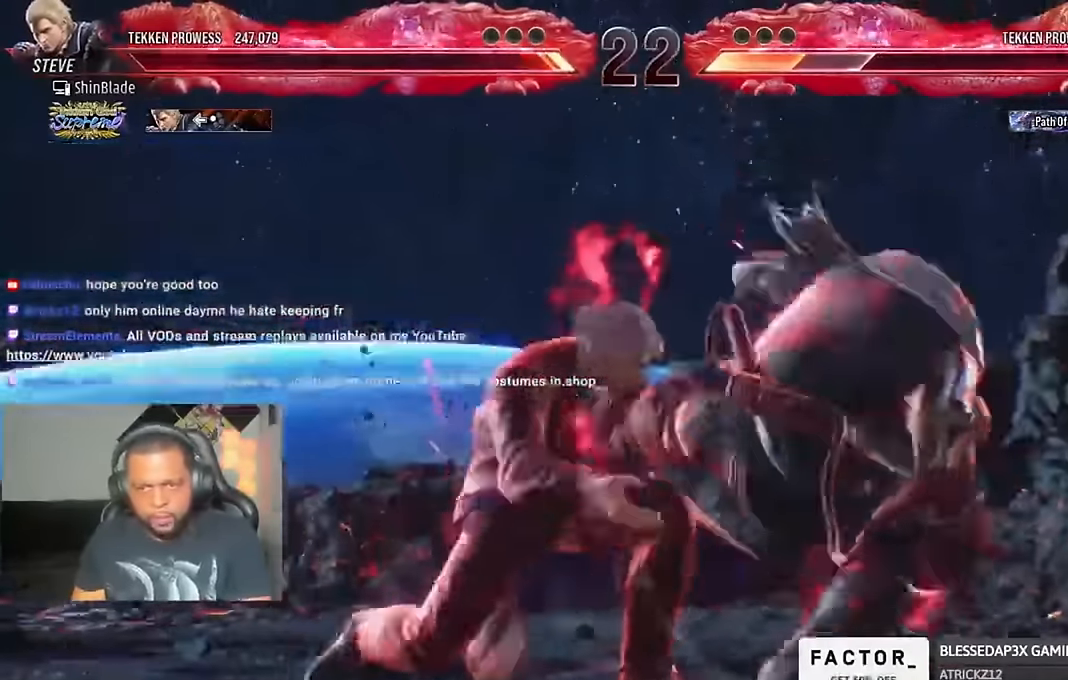
Gameplay with a controller (PlayStation layout); each line is a JSON object with the inputs held at the frame after it (dt_ms = milliseconds from this image to that frame). "events" lists button and stick changes between this image and that frame as [ms after this image, input, new state], when the widget could be followed in between. Not read: R1.
{"dt_ms": 500, "buttons": [], "left_stick": "center", "right_stick": "center", "events": [[166, "DPAD_RIGHT", "up"], [200, "DPAD_DOWN", "up"]]}
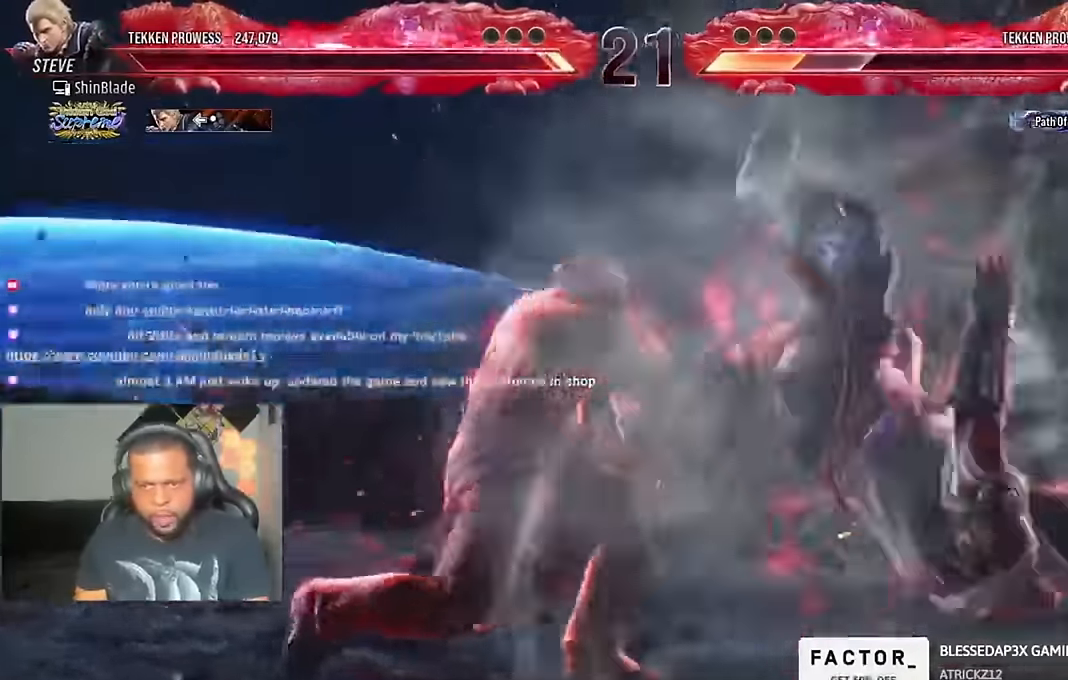
{"dt_ms": 500, "buttons": ["SQUARE", "DPAD_DOWN", "DPAD_RIGHT"], "left_stick": "center", "right_stick": "center", "events": [[166, "DPAD_UP", "down"], [233, "DPAD_UP", "up"], [366, "DPAD_RIGHT", "down"], [400, "DPAD_DOWN", "down"], [433, "SQUARE", "down"]]}
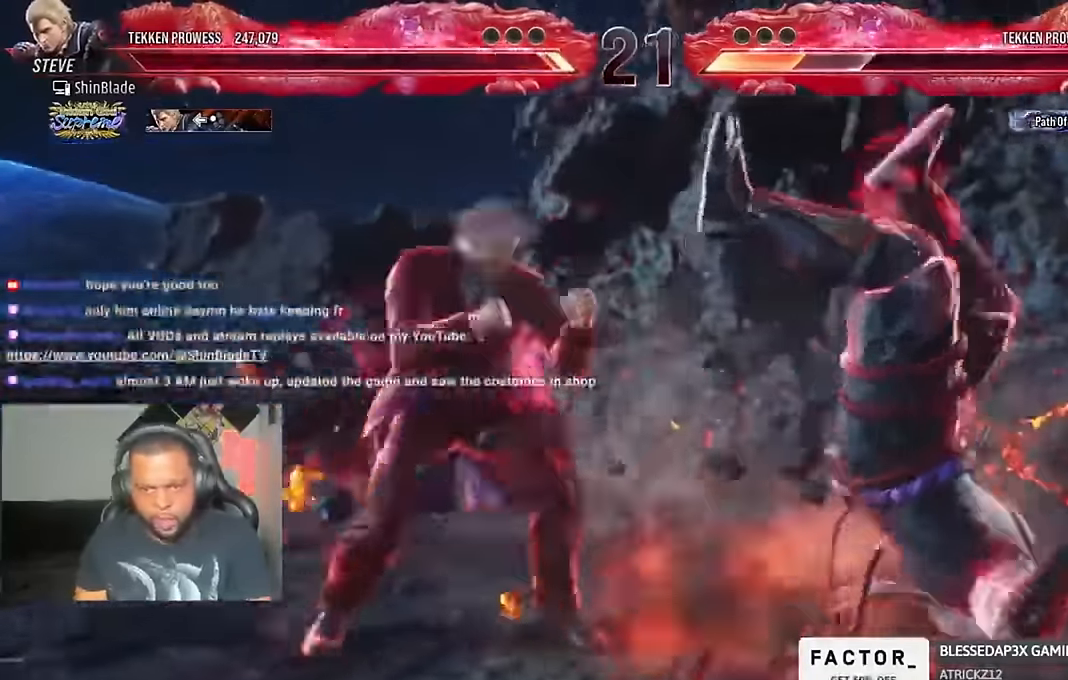
{"dt_ms": 500, "buttons": ["TRIANGLE"], "left_stick": "center", "right_stick": "center"}
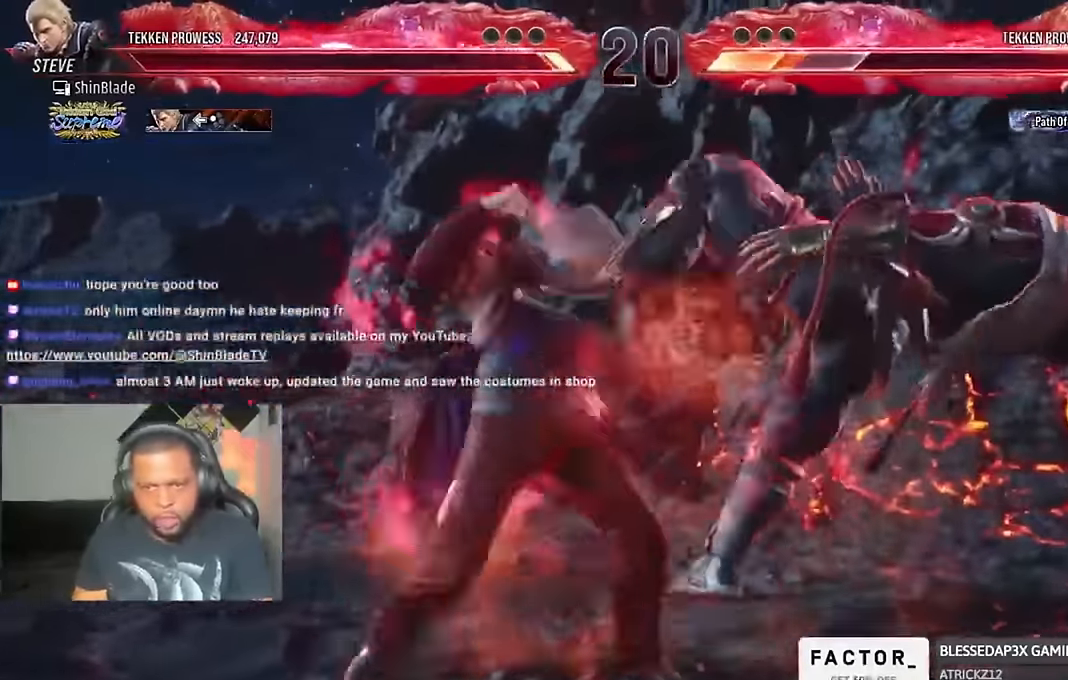
{"dt_ms": 500, "buttons": [], "left_stick": "center", "right_stick": "center"}
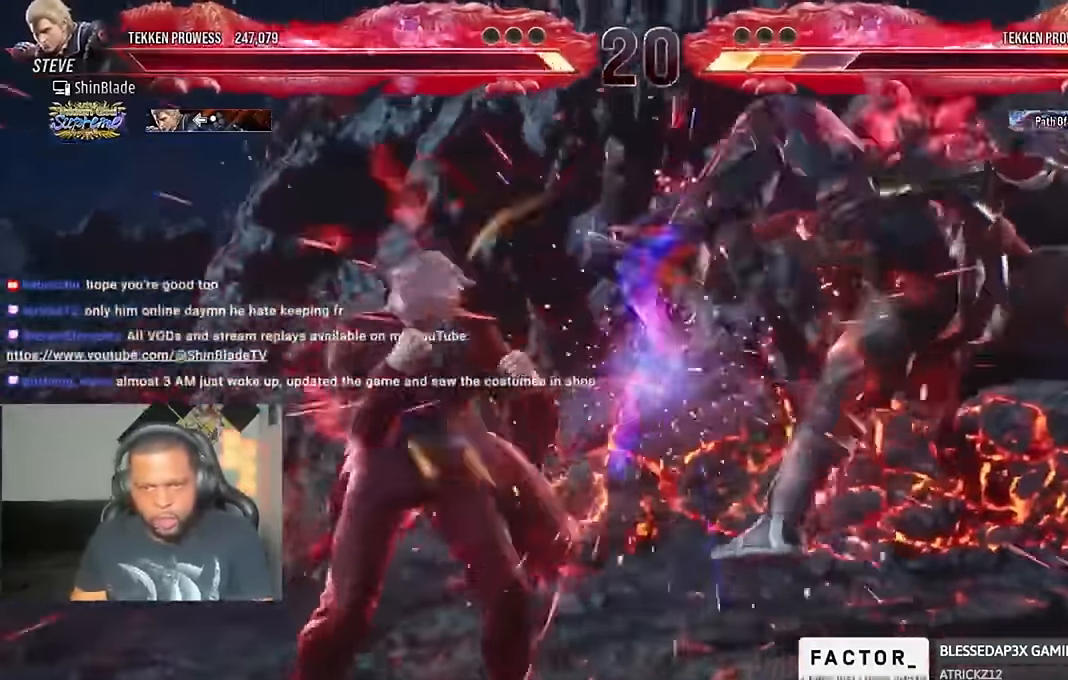
{"dt_ms": 500, "buttons": [], "left_stick": "center", "right_stick": "center", "events": [[66, "L1", "down"], [133, "L1", "up"]]}
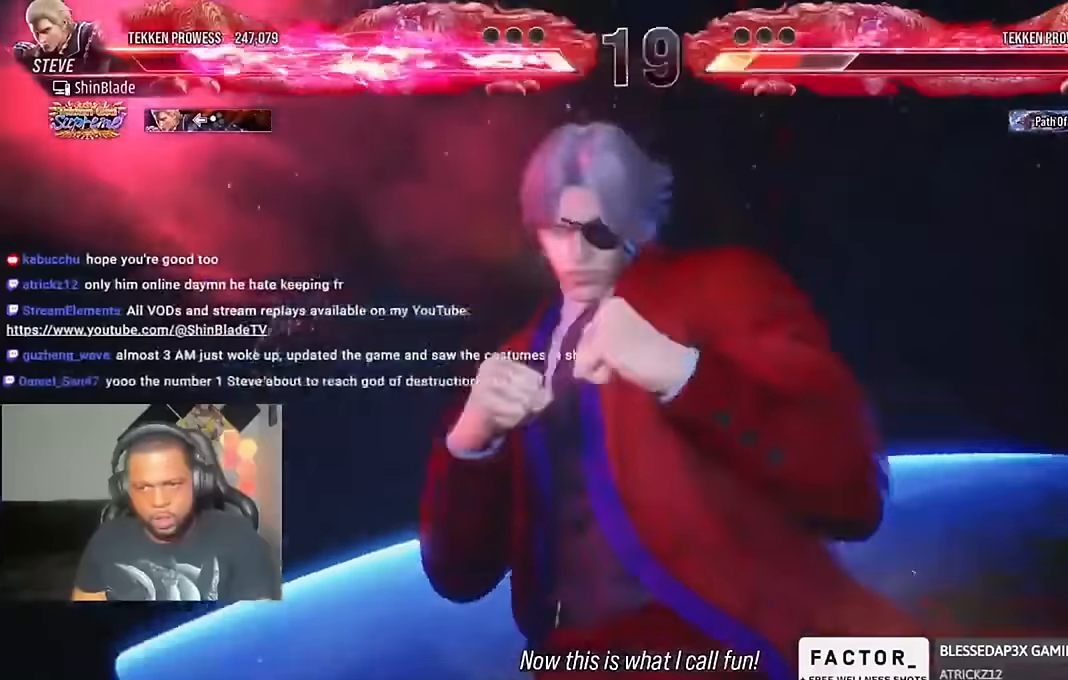
{"dt_ms": 500, "buttons": [], "left_stick": "center", "right_stick": "center", "events": []}
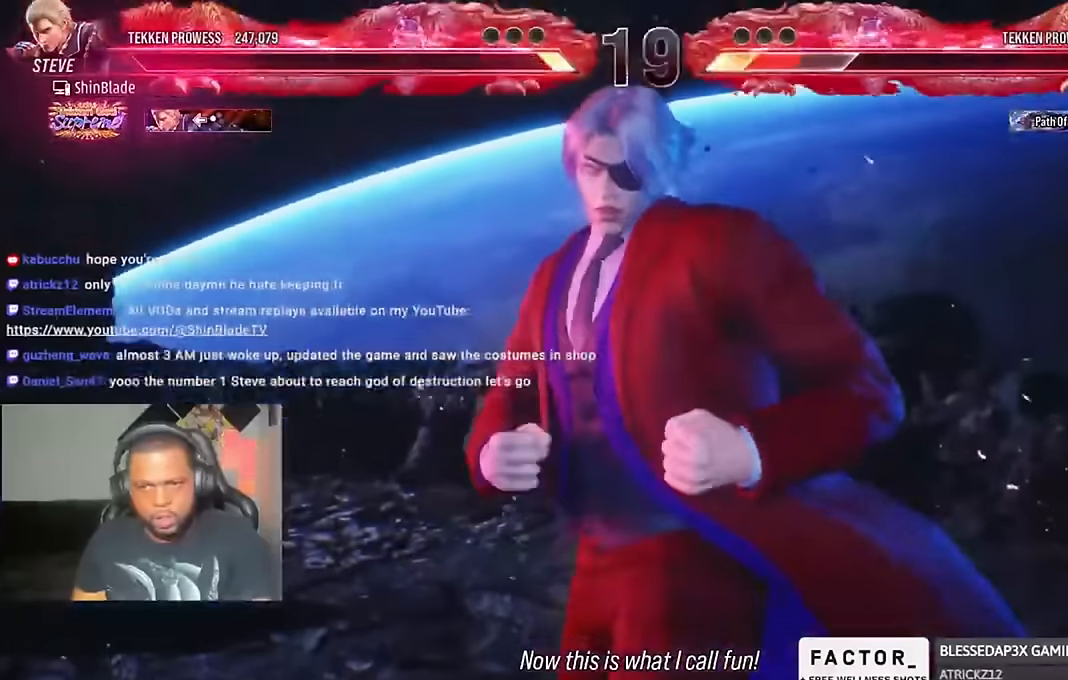
{"dt_ms": 500, "buttons": [], "left_stick": "center", "right_stick": "center", "events": []}
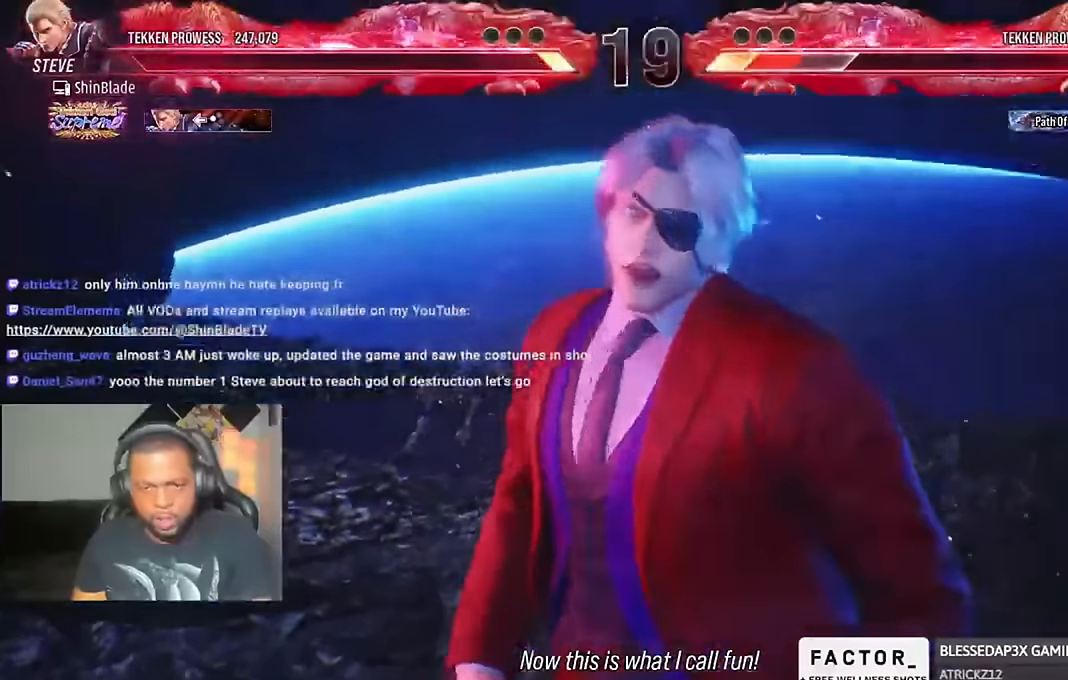
{"dt_ms": 500, "buttons": [], "left_stick": "center", "right_stick": "center", "events": []}
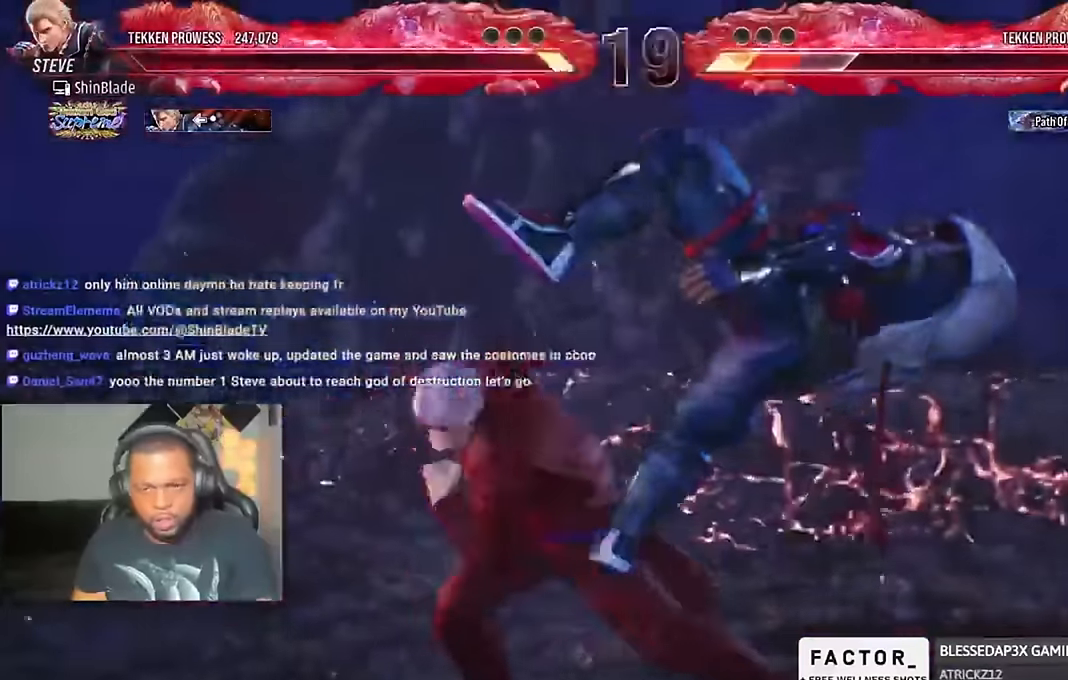
{"dt_ms": 500, "buttons": ["SQUARE", "DPAD_LEFT"], "left_stick": "center", "right_stick": "center", "events": [[166, "SQUARE", "down"], [200, "SQUARE", "up"], [233, "DPAD_LEFT", "down"], [300, "SQUARE", "down"], [333, "SQUARE", "up"], [400, "SQUARE", "down"]]}
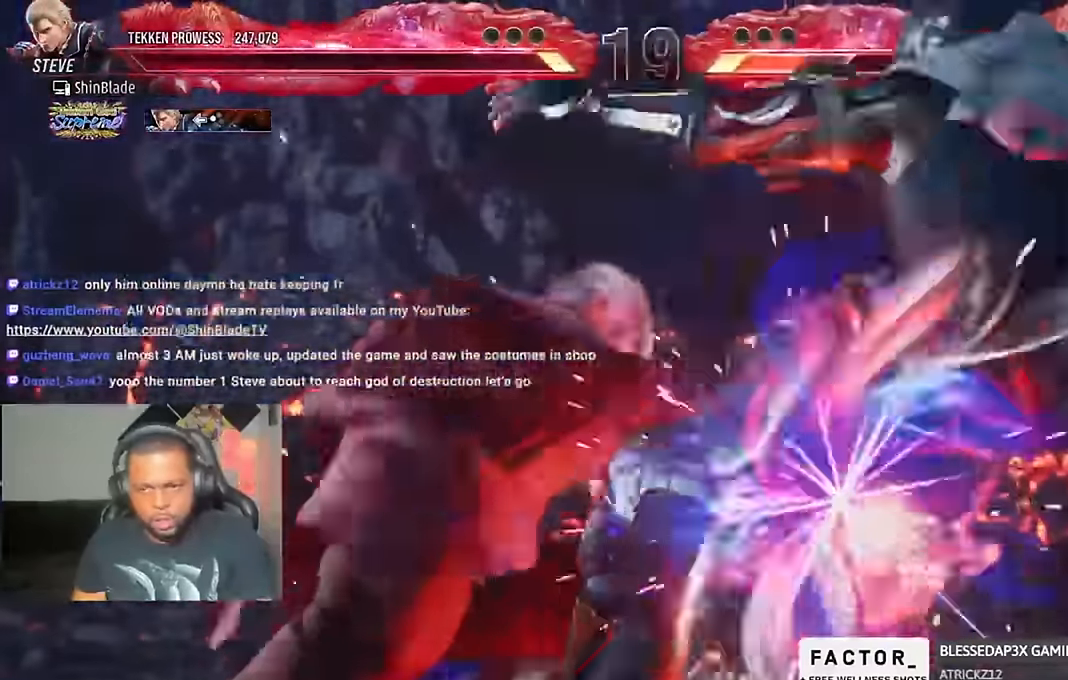
{"dt_ms": 500, "buttons": [], "left_stick": "center", "right_stick": "center", "events": [[33, "DPAD_LEFT", "up"], [33, "SQUARE", "up"]]}
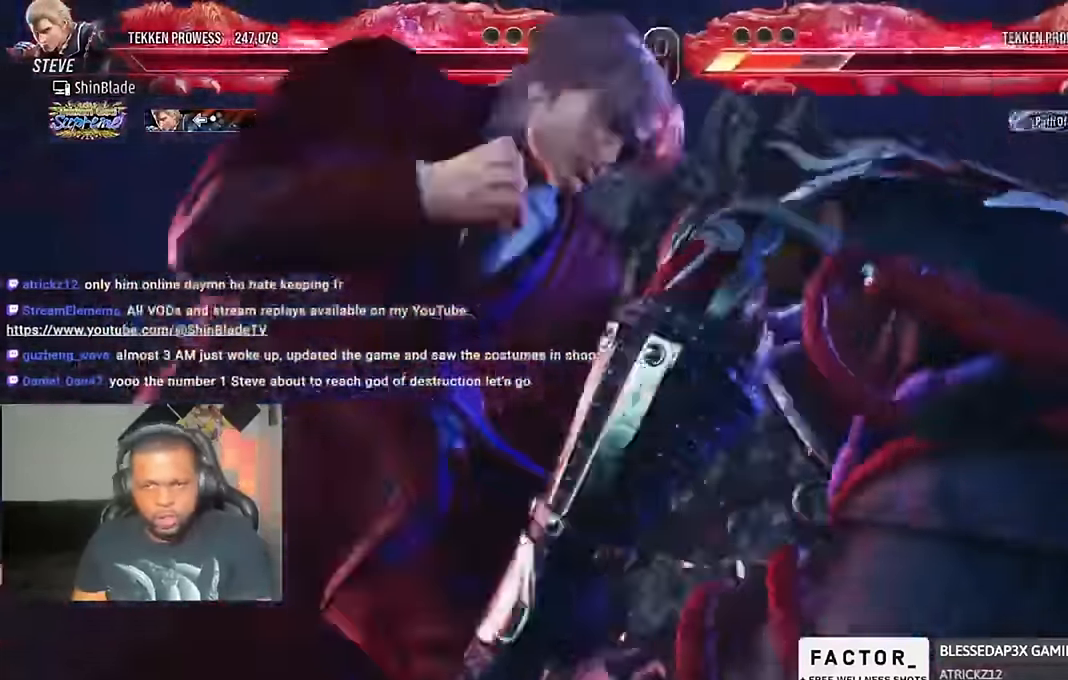
{"dt_ms": 500, "buttons": [], "left_stick": "center", "right_stick": "center", "events": []}
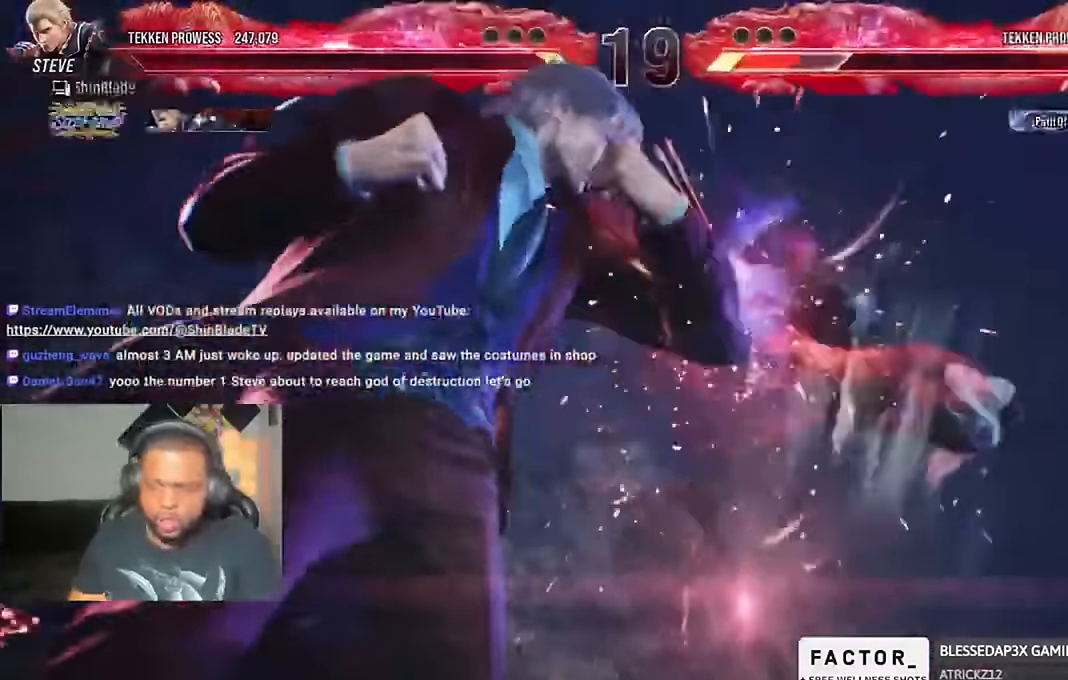
{"dt_ms": 500, "buttons": [], "left_stick": "center", "right_stick": "center", "events": []}
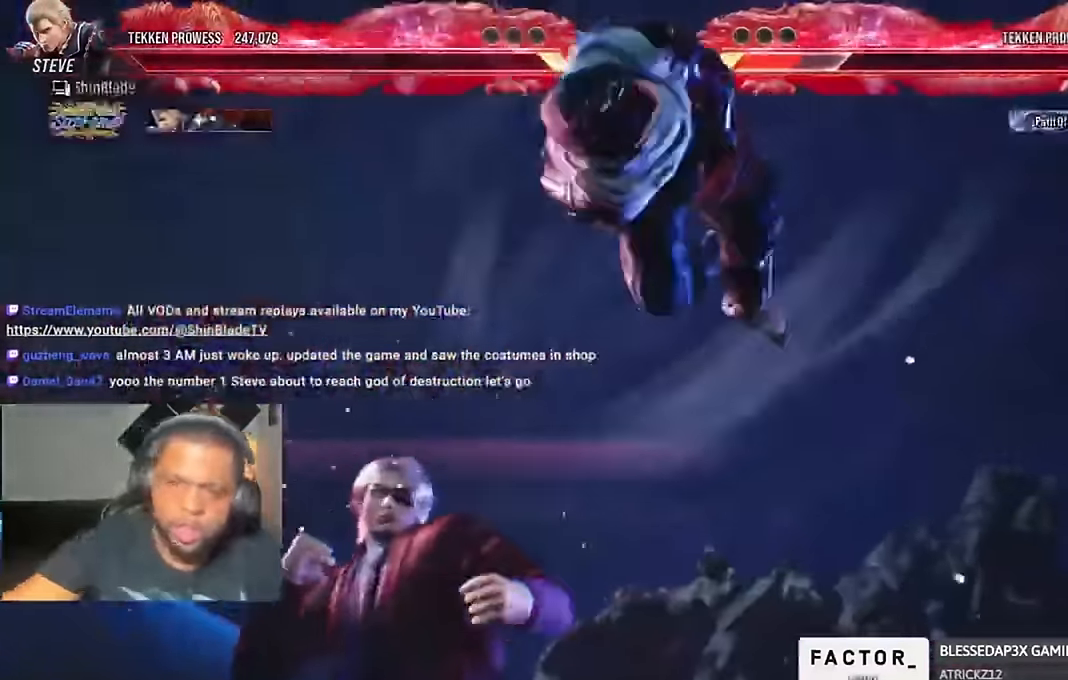
{"dt_ms": 500, "buttons": [], "left_stick": "center", "right_stick": "center", "events": []}
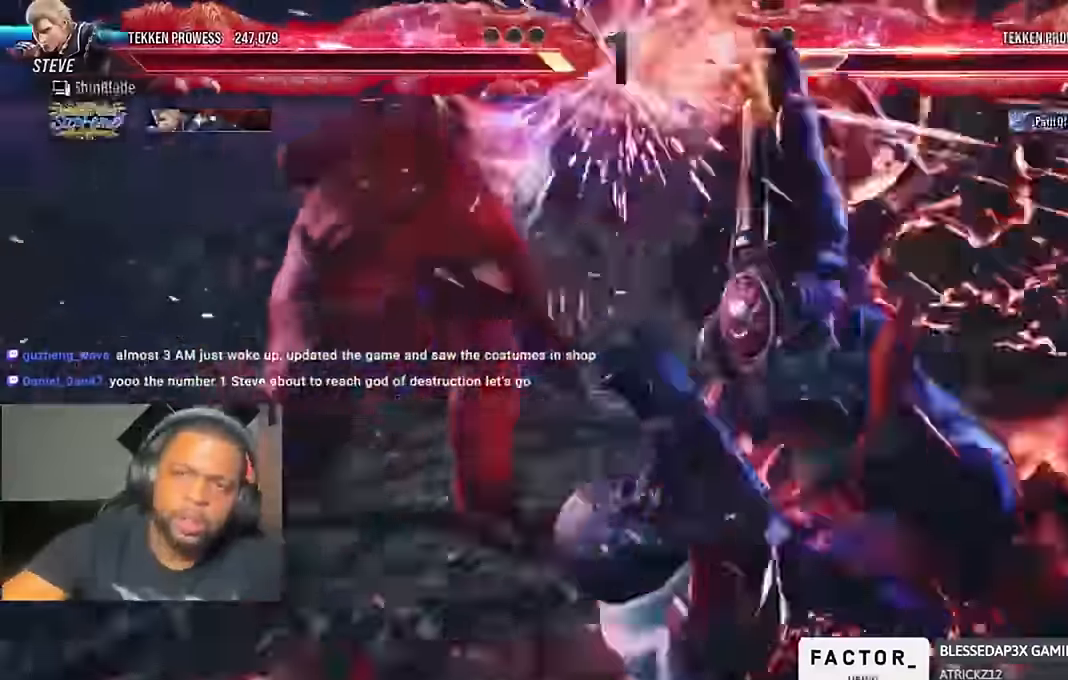
{"dt_ms": 500, "buttons": [], "left_stick": "center", "right_stick": "center", "events": []}
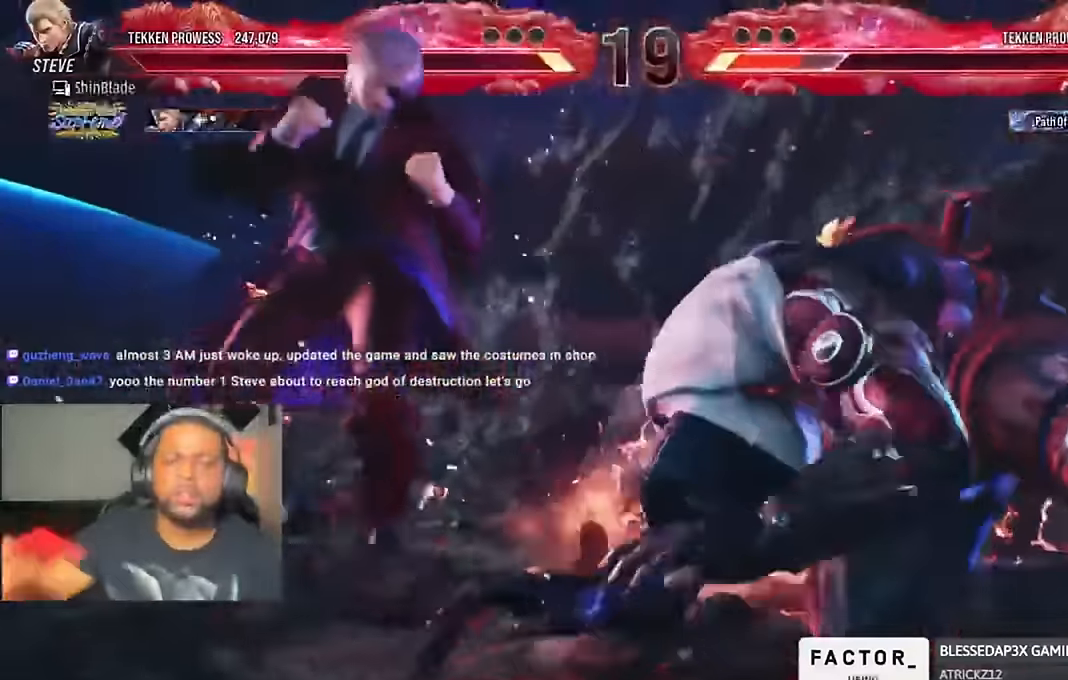
{"dt_ms": 500, "buttons": [], "left_stick": "center", "right_stick": "center", "events": []}
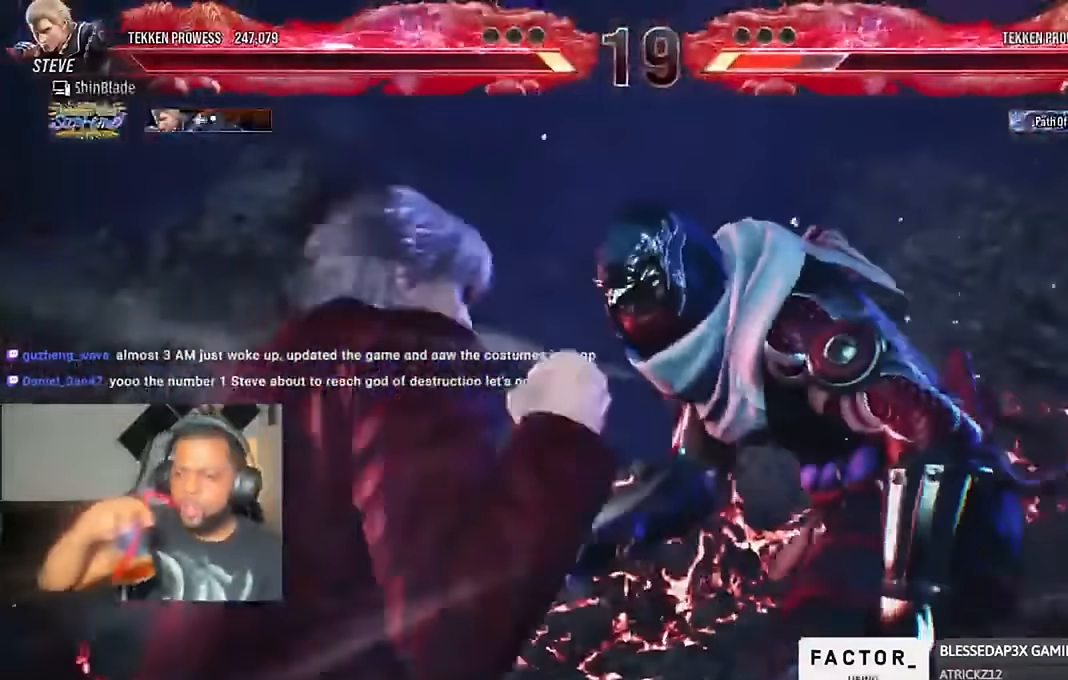
{"dt_ms": 500, "buttons": [], "left_stick": "center", "right_stick": "center", "events": []}
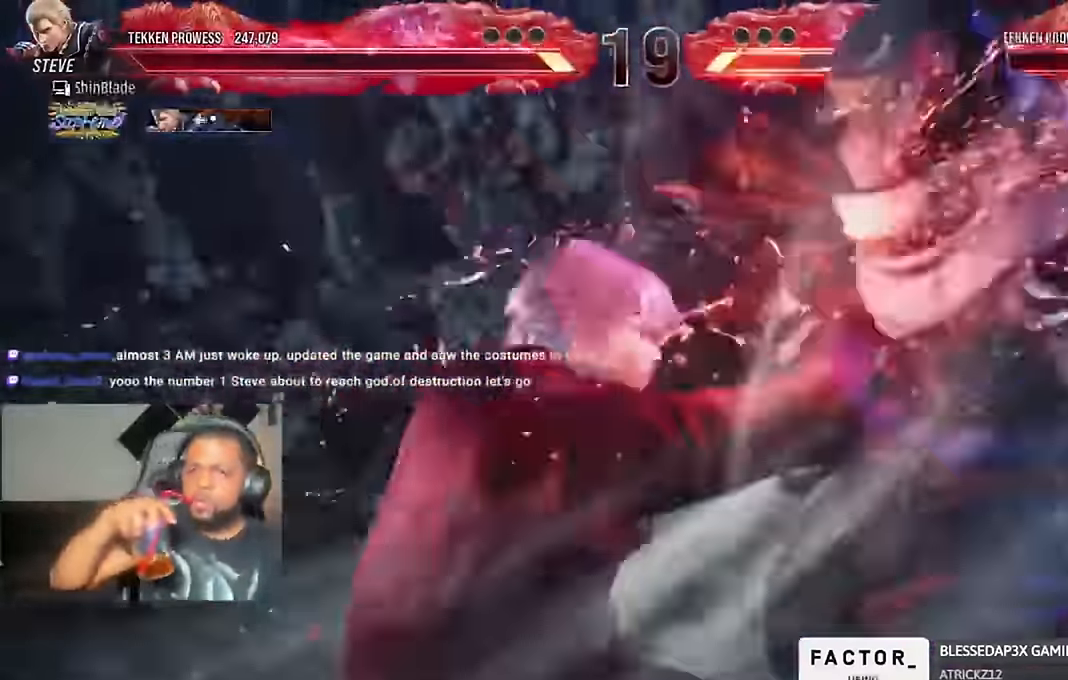
{"dt_ms": 1000, "buttons": ["TRIANGLE"], "left_stick": "left", "right_stick": "center"}
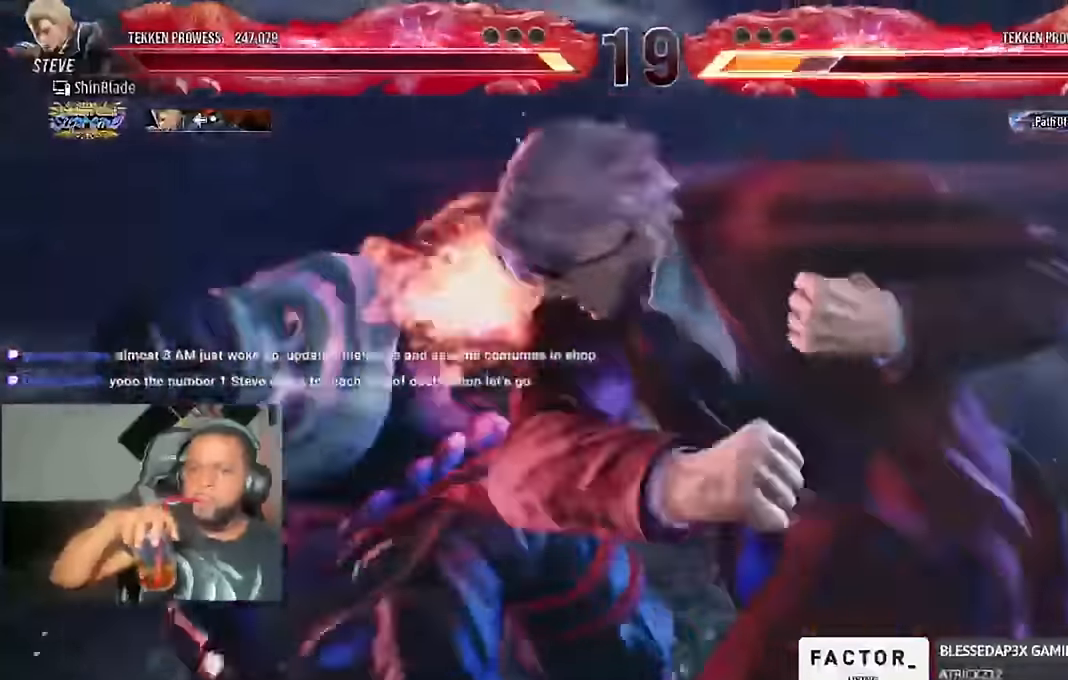
{"dt_ms": 1000, "buttons": ["TRIANGLE"], "left_stick": "up-left", "right_stick": "center"}
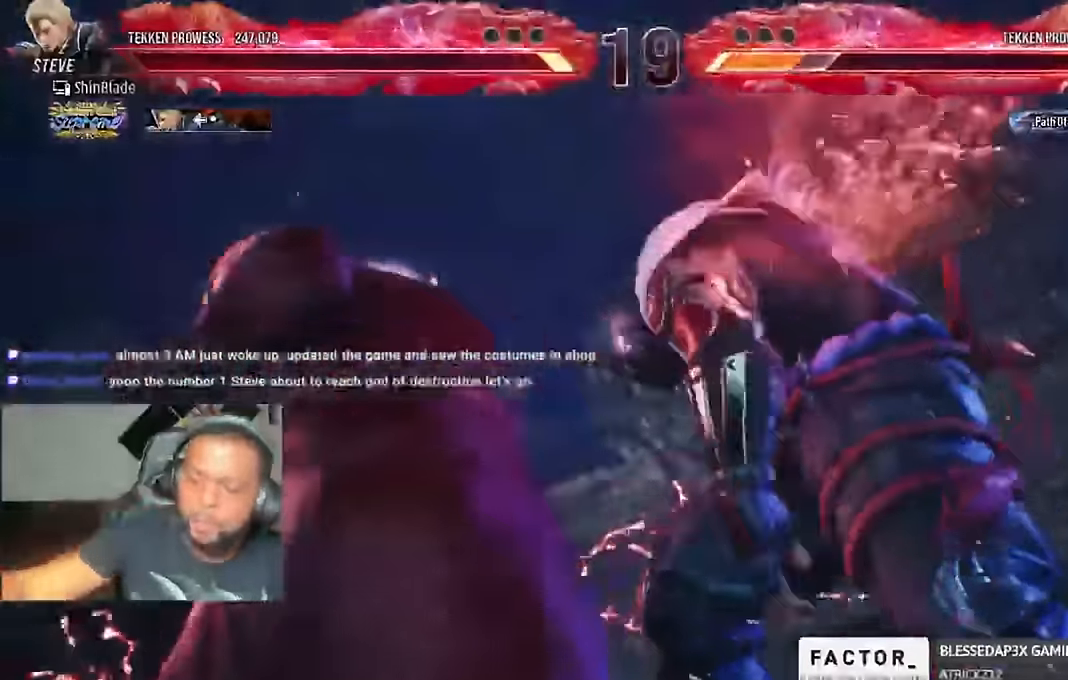
{"dt_ms": 1000, "buttons": ["TRIANGLE"], "left_stick": "center", "right_stick": "center"}
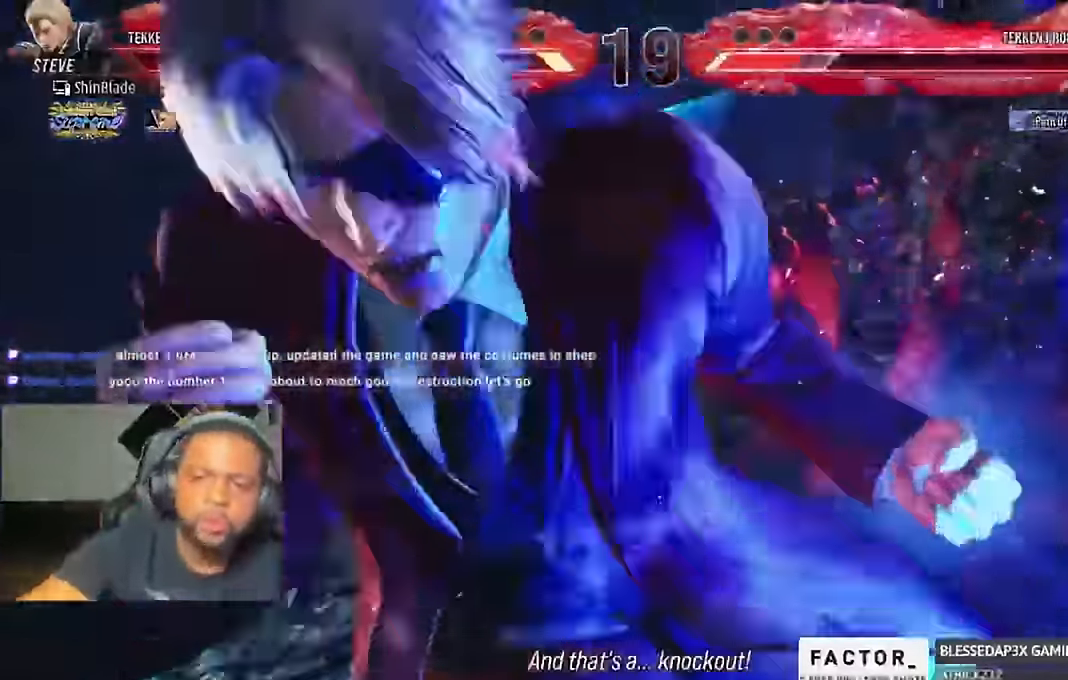
{"dt_ms": 500, "buttons": ["TRIANGLE"], "left_stick": "center", "right_stick": "center"}
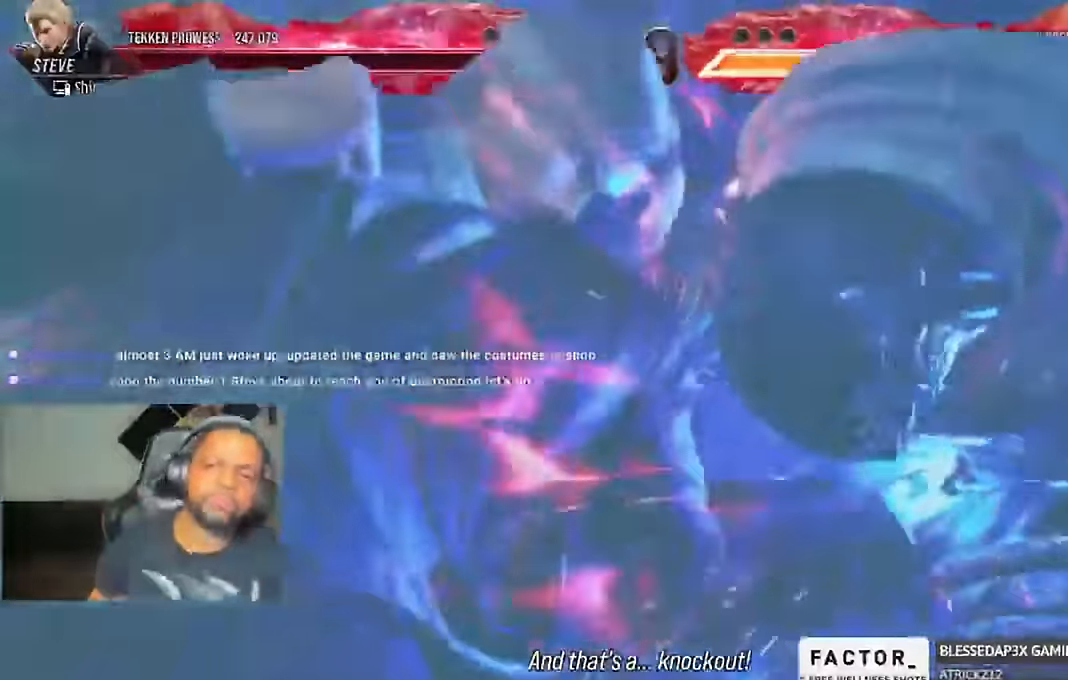
{"dt_ms": 500, "buttons": ["TRIANGLE"], "left_stick": "center", "right_stick": "center", "events": []}
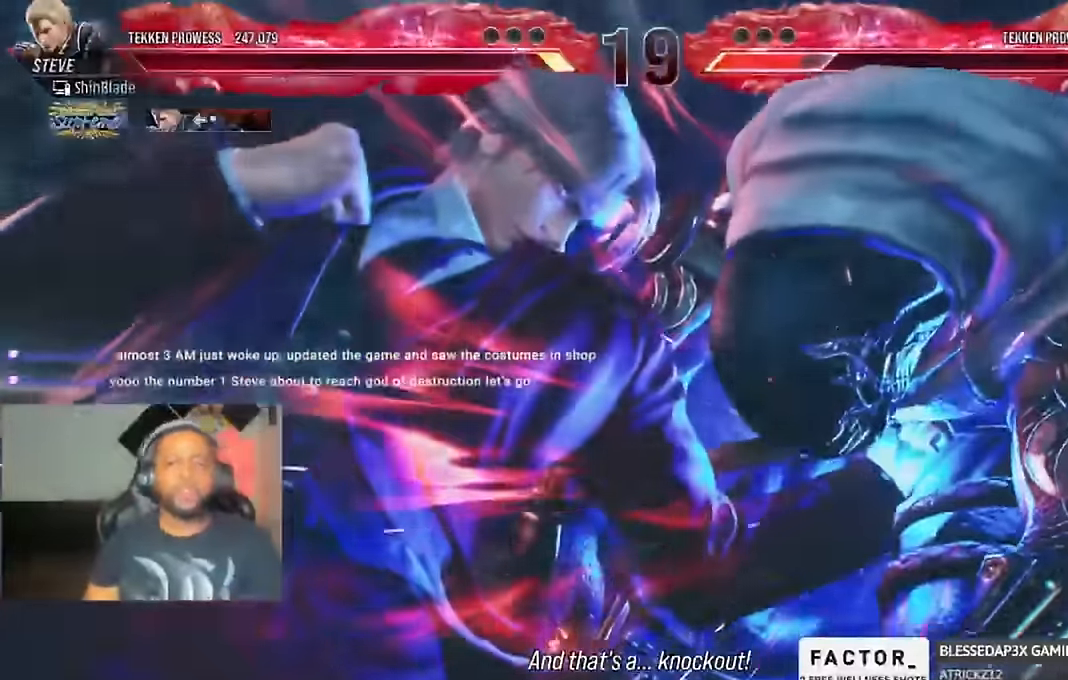
{"dt_ms": 500, "buttons": ["TRIANGLE"], "left_stick": "center", "right_stick": "center", "events": []}
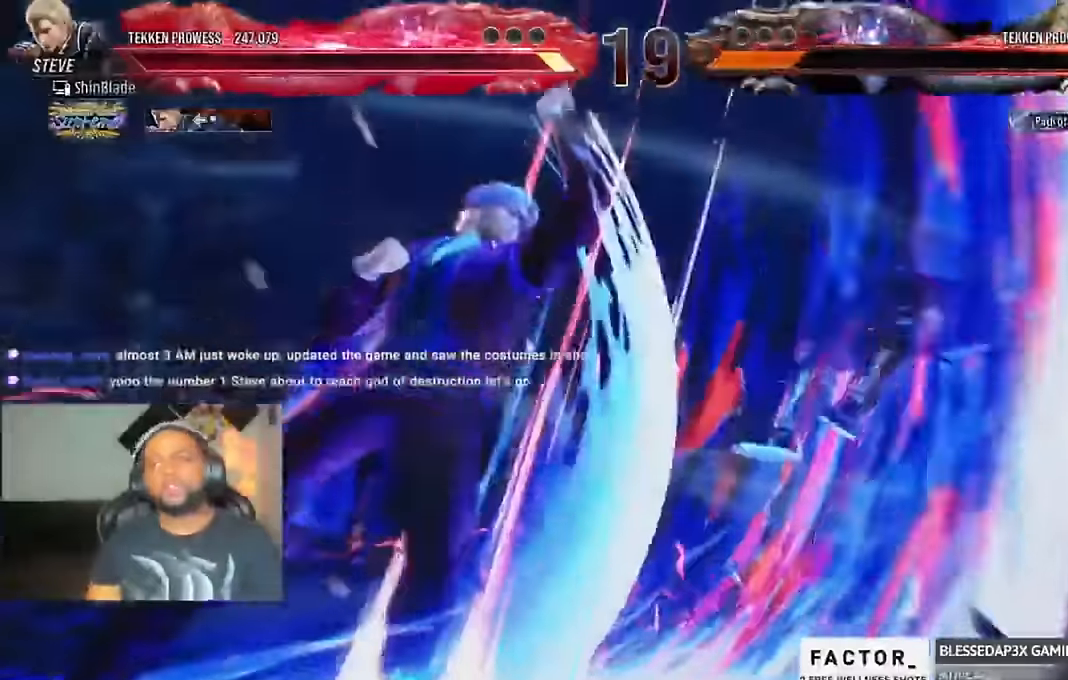
{"dt_ms": 500, "buttons": [], "left_stick": "center", "right_stick": "center", "events": [[500, "TRIANGLE", "up"]]}
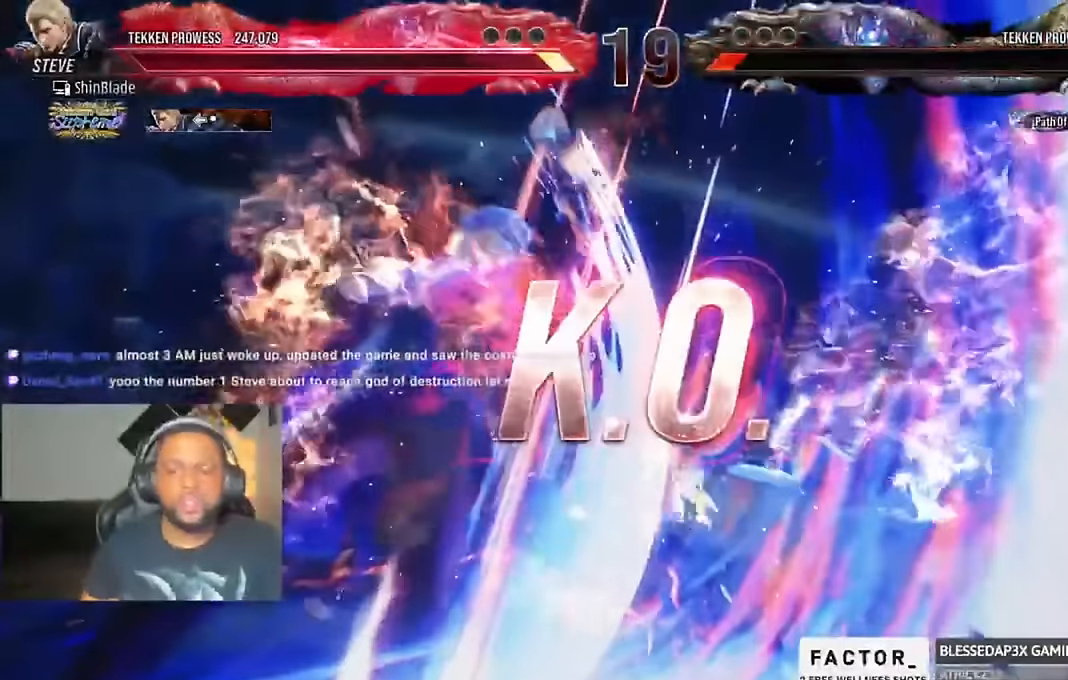
{"dt_ms": 500, "buttons": [], "left_stick": "center", "right_stick": "center", "events": []}
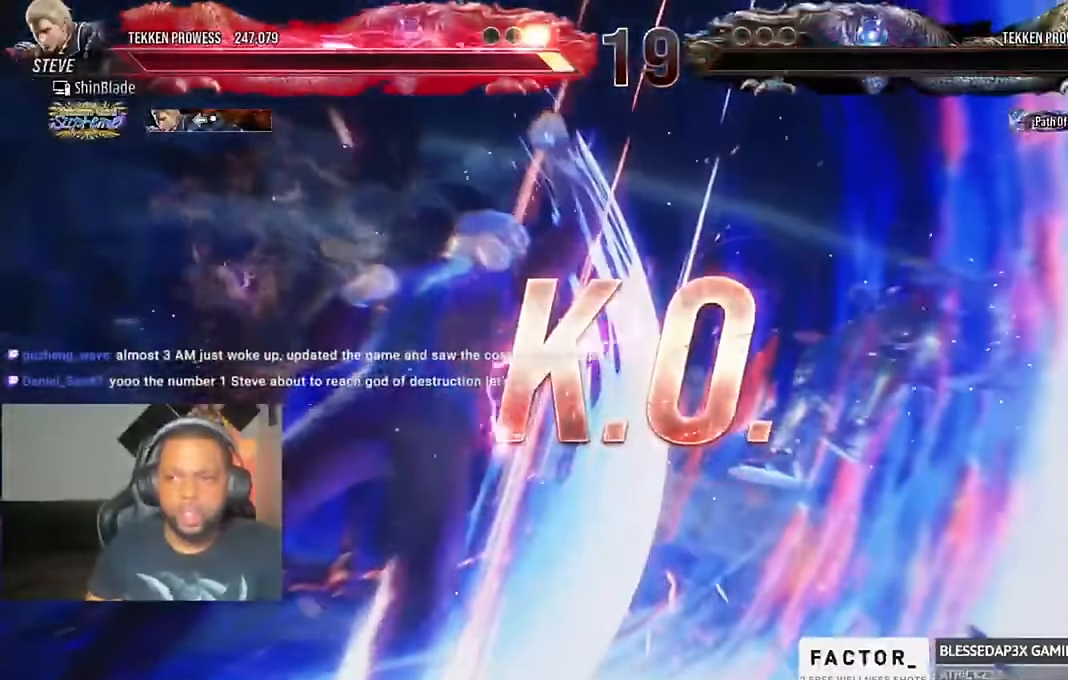
{"dt_ms": 500, "buttons": [], "left_stick": "center", "right_stick": "center"}
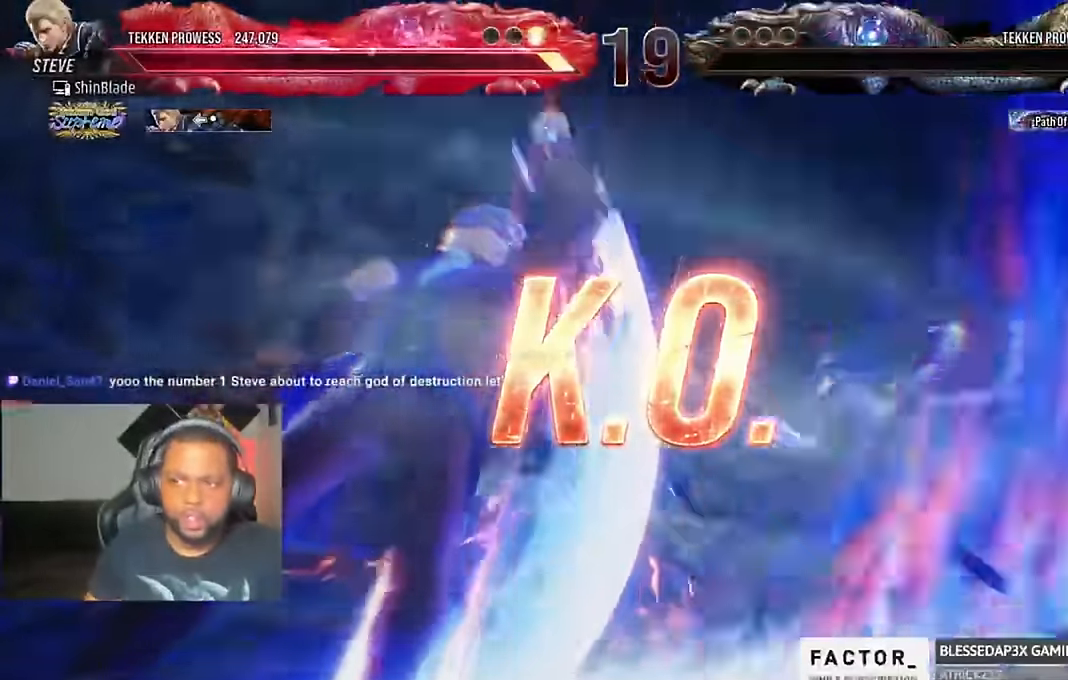
{"dt_ms": 500, "buttons": [], "left_stick": "center", "right_stick": "center", "events": []}
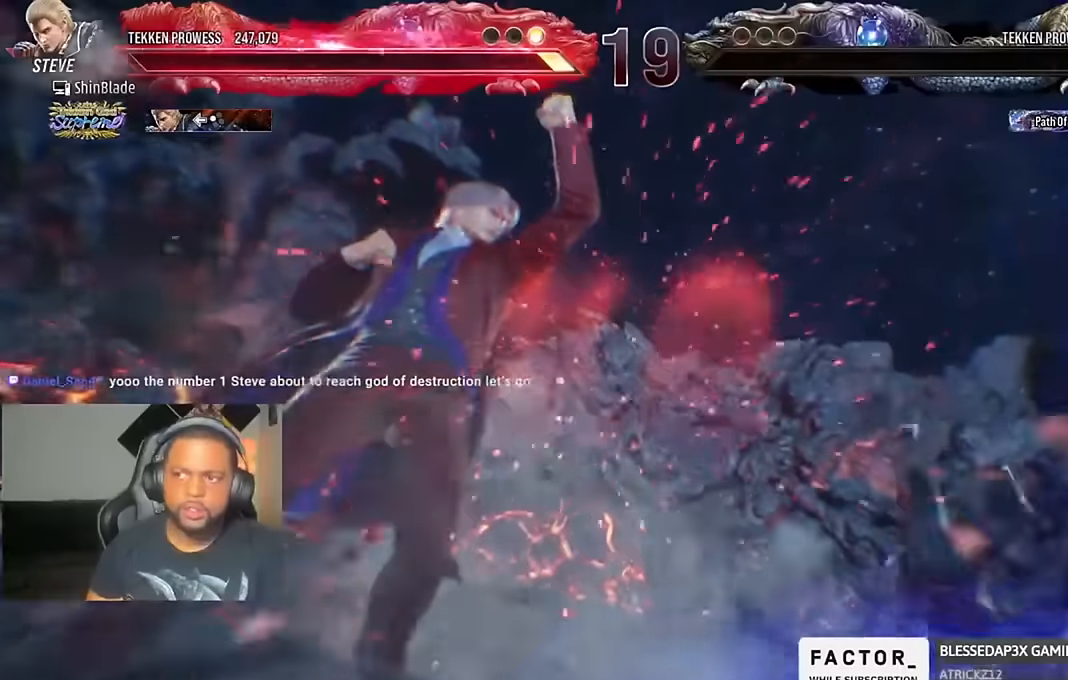
{"dt_ms": 500, "buttons": [], "left_stick": "center", "right_stick": "center", "events": []}
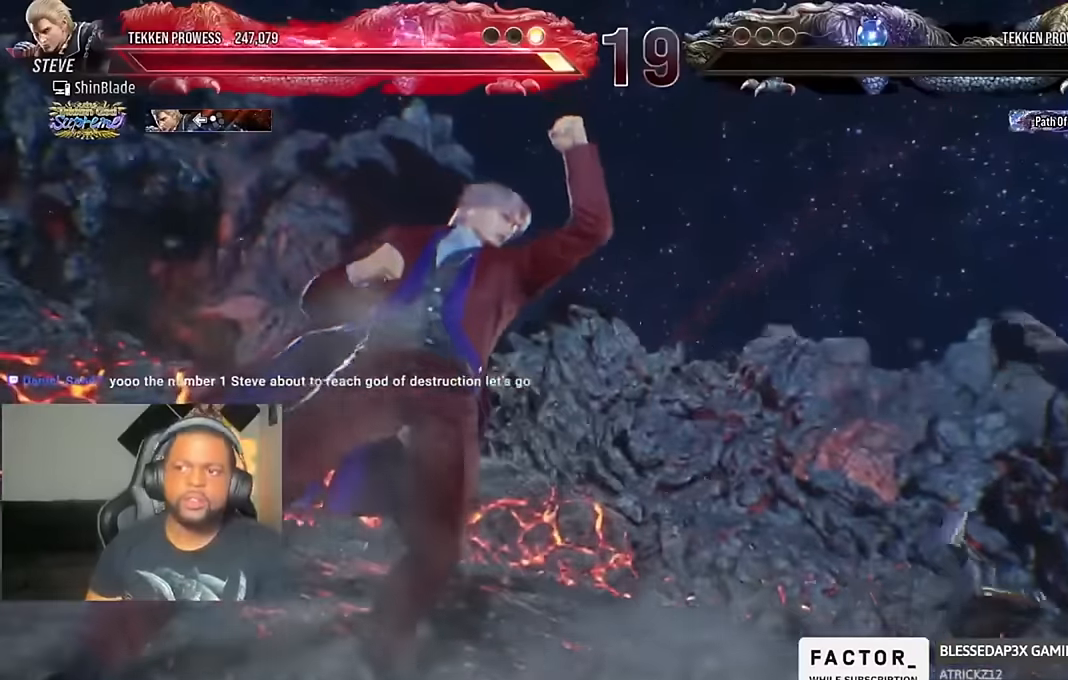
{"dt_ms": 500, "buttons": [], "left_stick": "center", "right_stick": "center", "events": []}
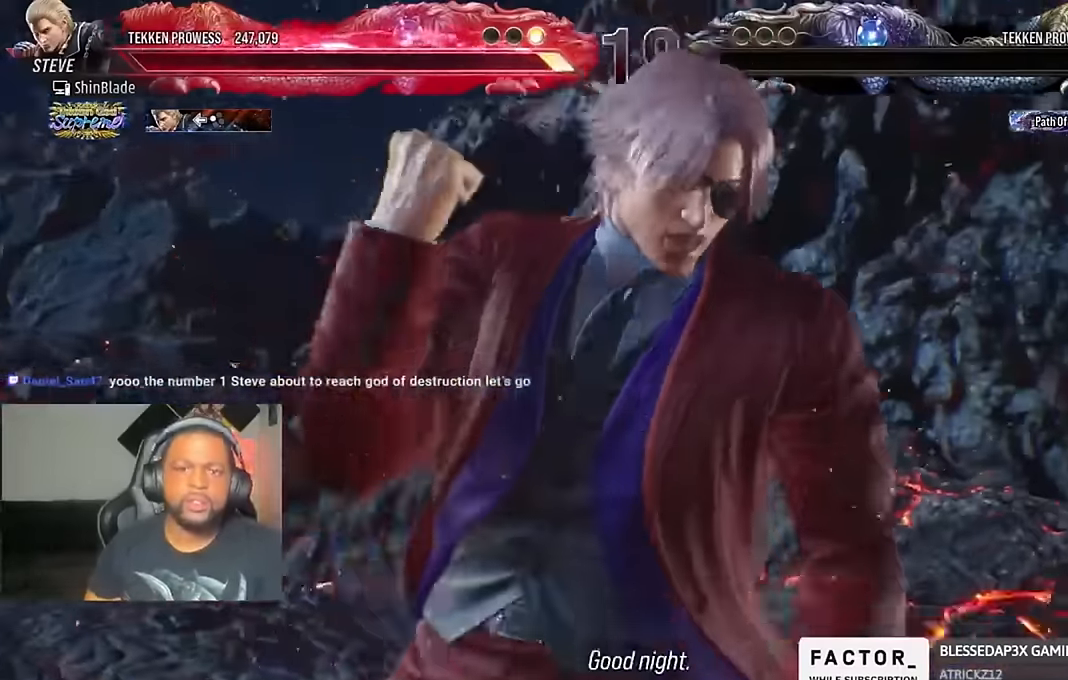
{"dt_ms": 500, "buttons": [], "left_stick": "center", "right_stick": "center", "events": []}
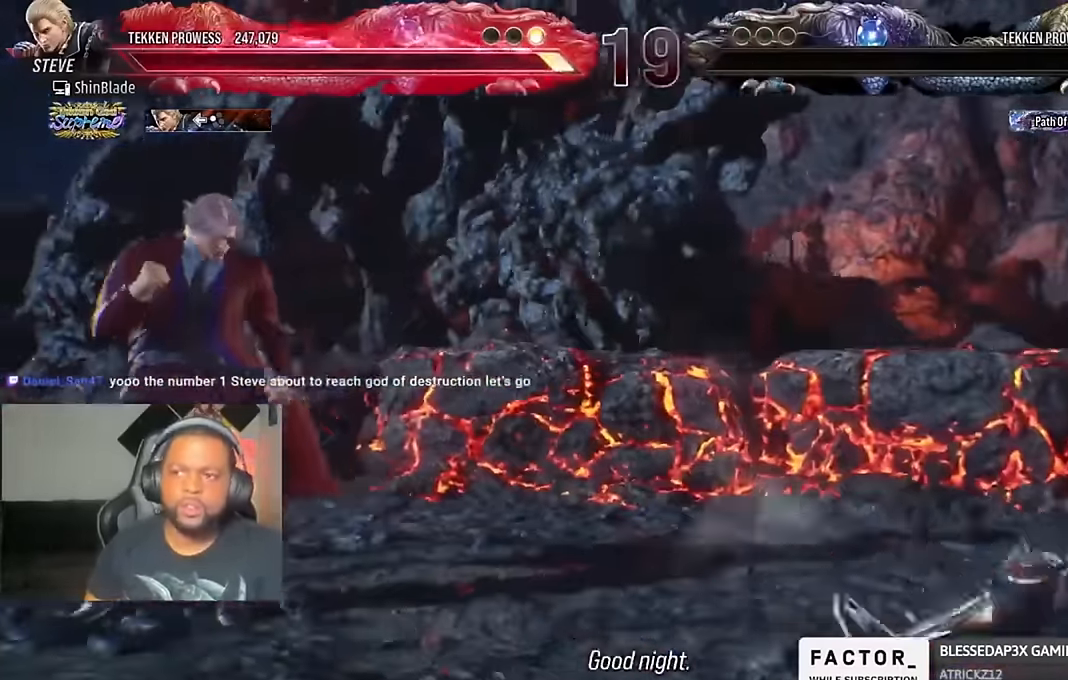
{"dt_ms": 500, "buttons": [], "left_stick": "center", "right_stick": "center", "events": []}